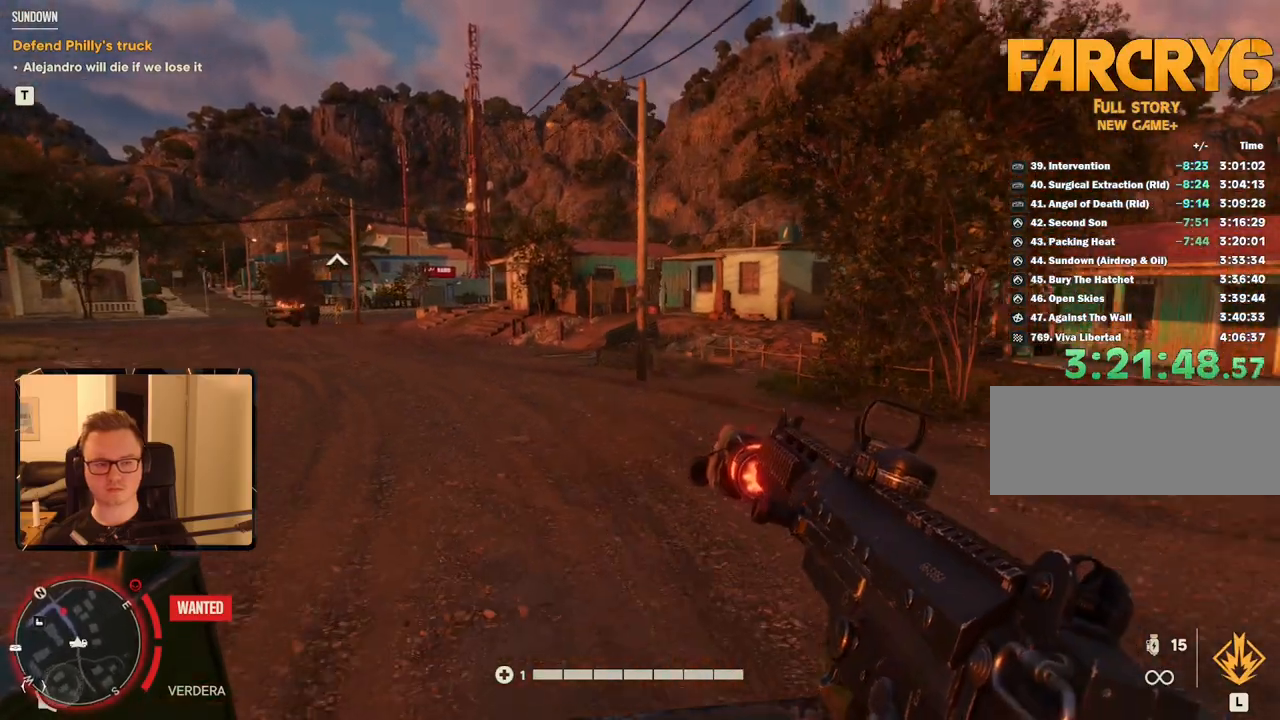
Gameplay with keyboard and mouse; each line is a JSON object with the keys and mouse buttons held at the frame after it. "events" lists presses ("down") and releases ("up") of "1", "2", "3", "4", "5", "6", "7", "8", "9", "a", "alt", "b", "c", "caps_lock", "ctrl", "d", "e", "escape", "f", "g", "h", "m", "n", "q", "r", "return", "s", "shift", "space", "t", "tab", "v", "w", "x", "y", "z", "mouse_left", "mouse_right", "mouse_mb4", "mouse_mb5", "mouse_wheel_up" and "mouse_wheel_down" between this image and that frame as [ms after this image, input, new state], when the widget could be followed in between. "mouse_left", "mouse_right", "mouse_mb4", "mouse_mb5", "mouse_wheel_up", "mouse_wheel_down" = the "left", "right", "mb4", "mb5", "wheel_up", "wheel_down" buttons of the "mouse" list. No other keys are recorded. Mouse movement is not recorded.
{"keys": [], "mouse": [], "events": []}
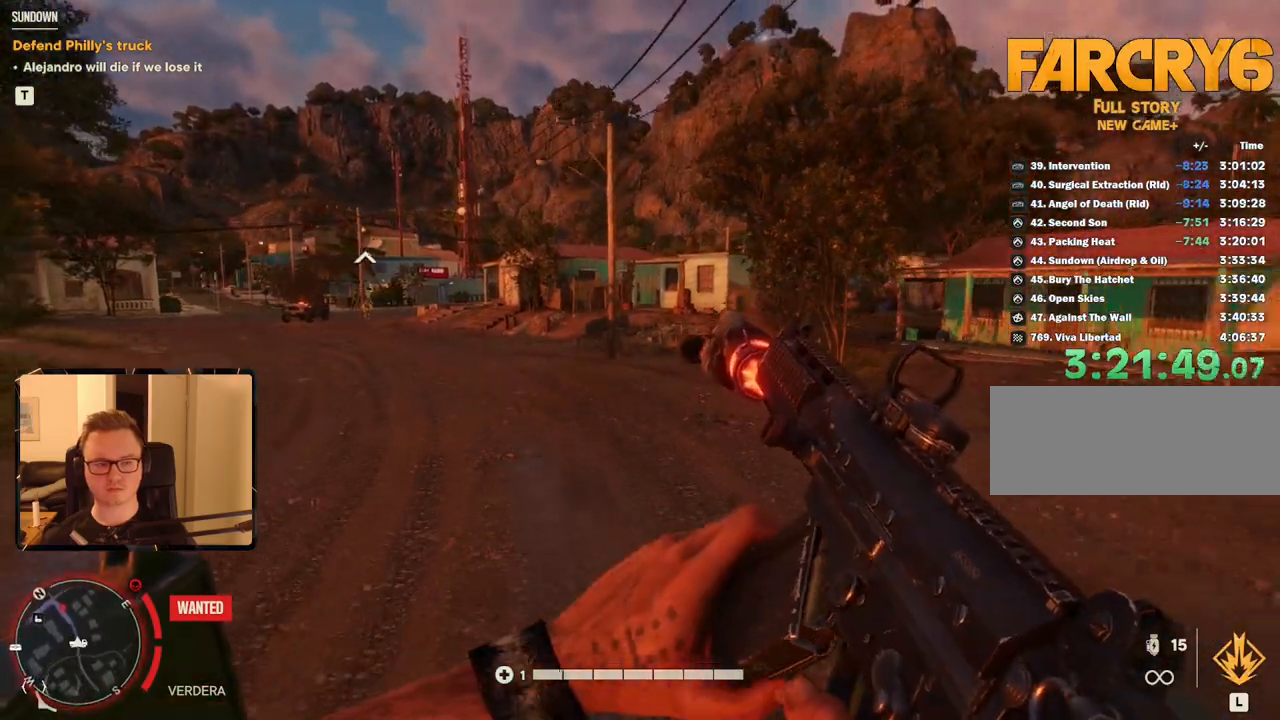
{"keys": [], "mouse": [], "events": []}
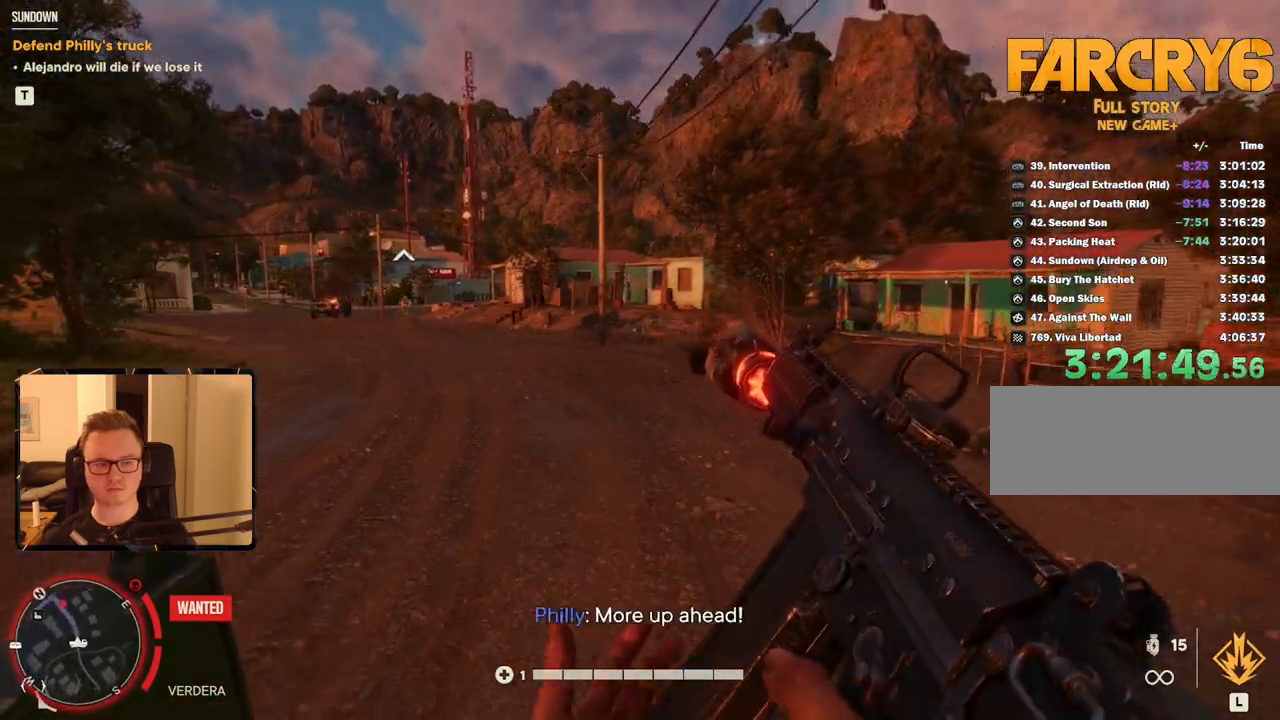
{"keys": [], "mouse": [], "events": []}
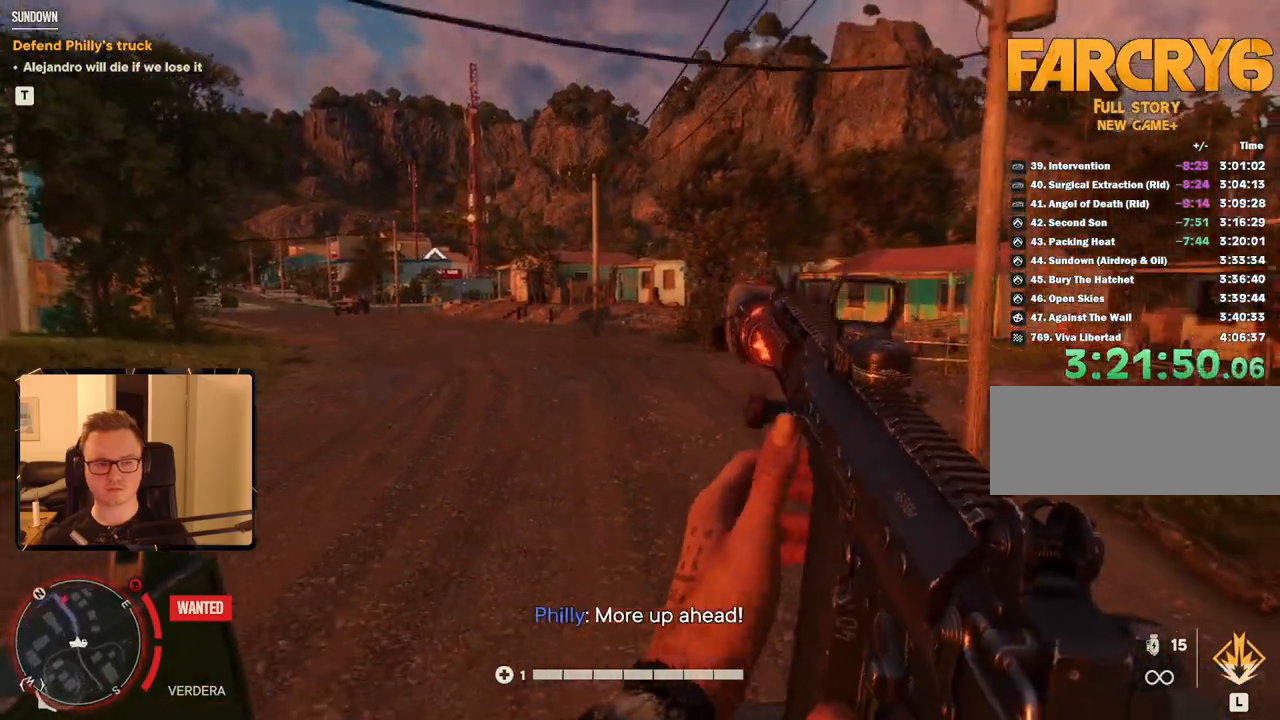
{"keys": [], "mouse": [], "events": []}
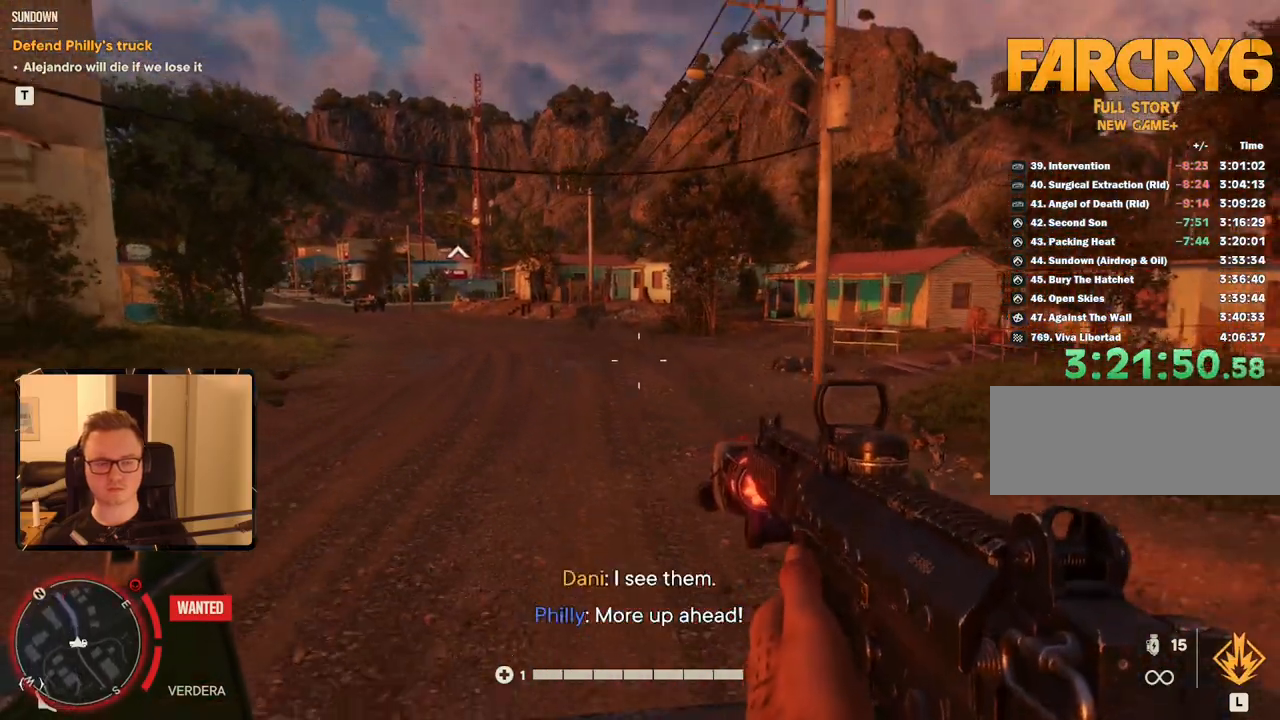
{"keys": [], "mouse": [], "events": []}
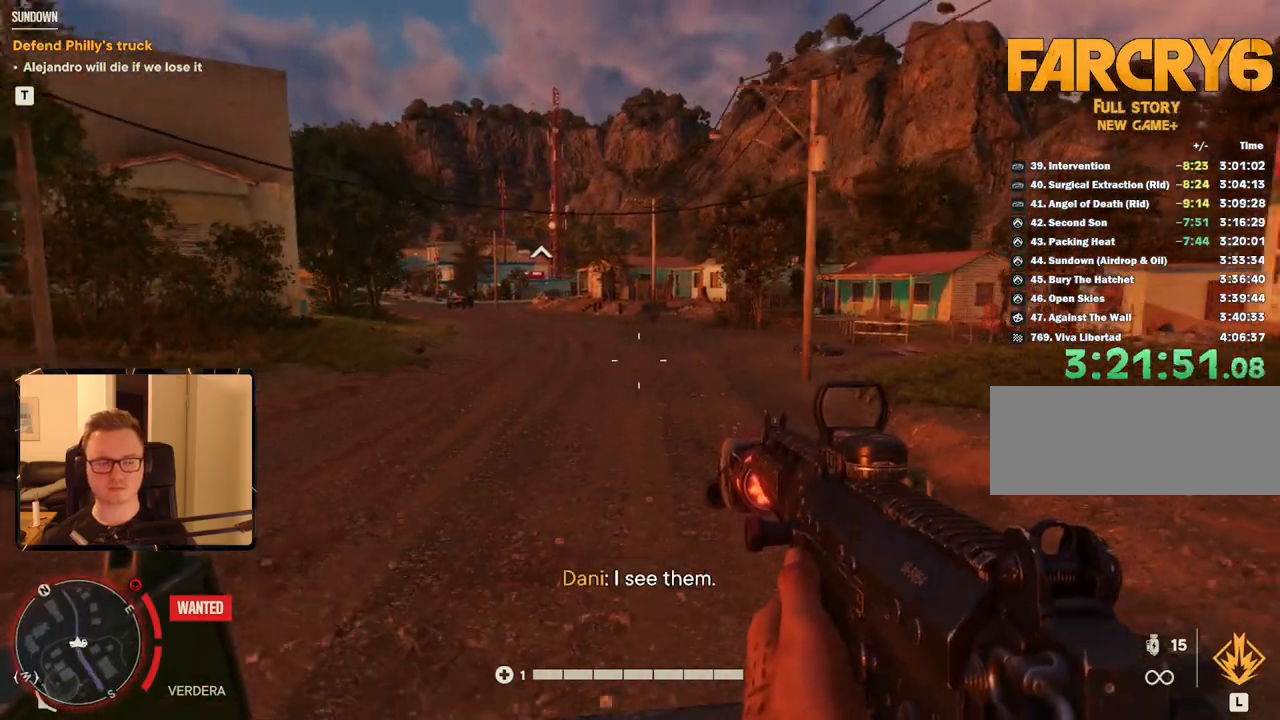
{"keys": [], "mouse": [], "events": []}
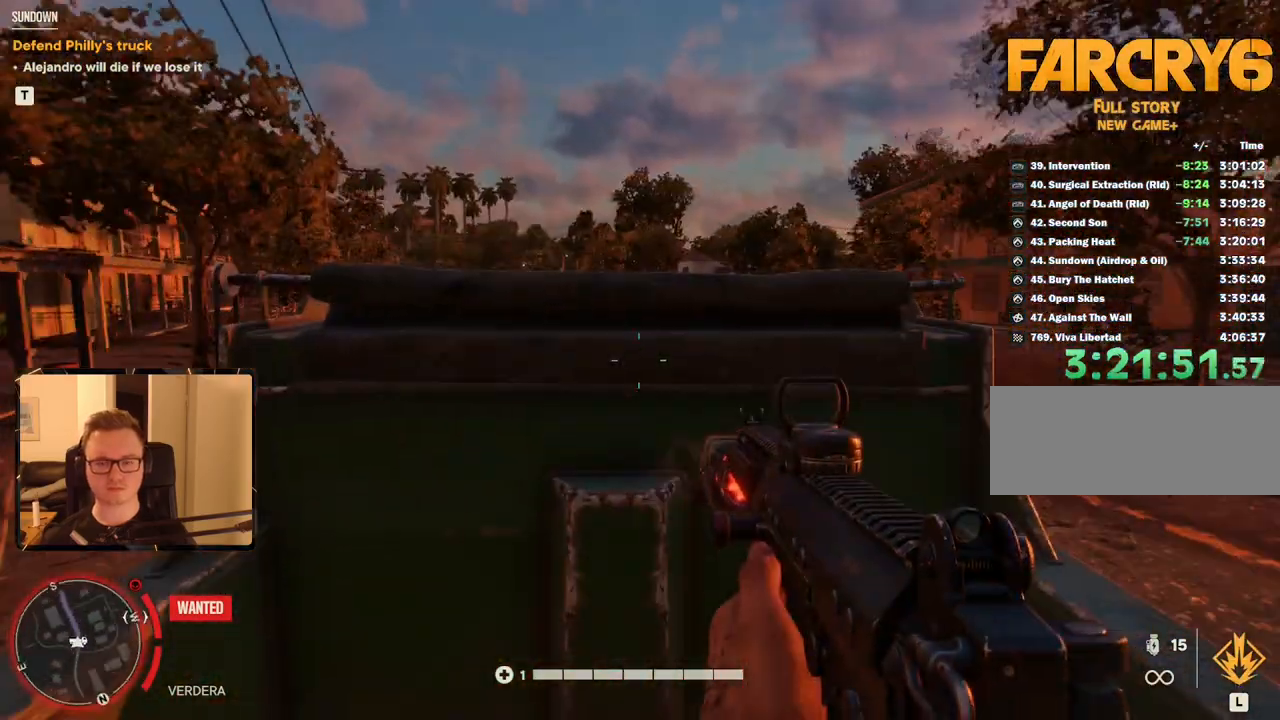
{"keys": [], "mouse": [], "events": []}
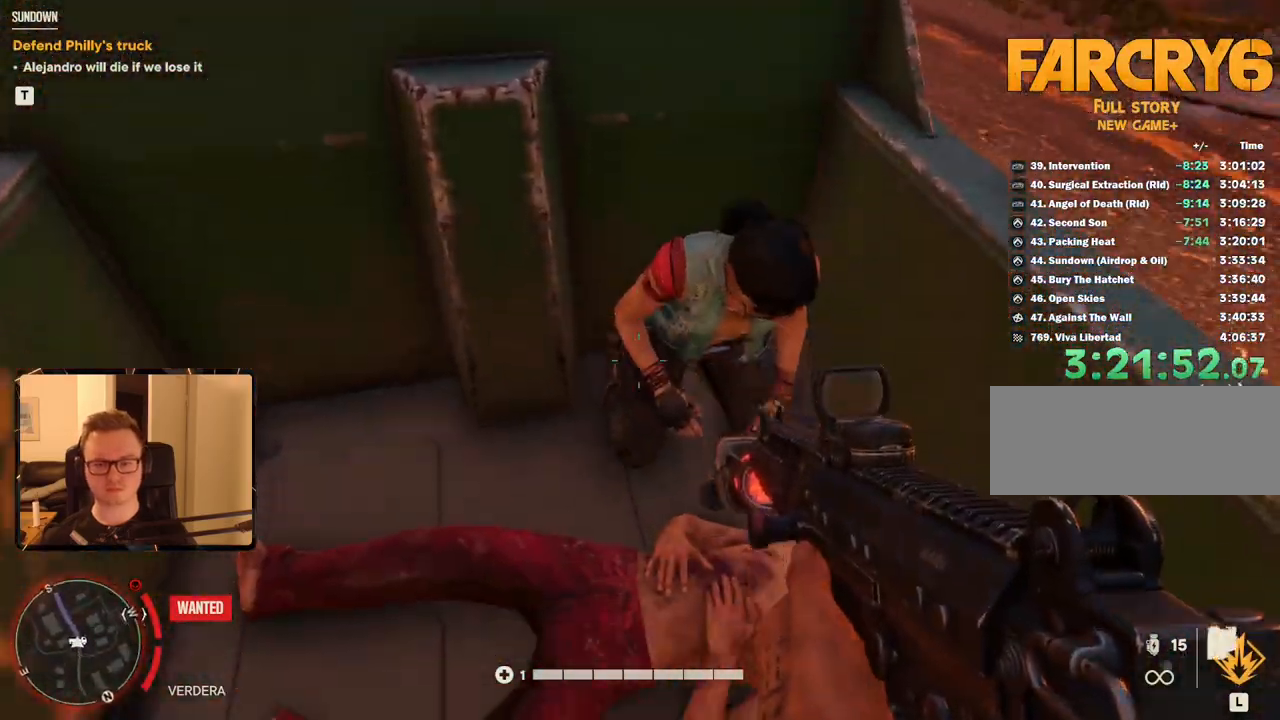
{"keys": [], "mouse": [], "events": [[117, "w", "down"], [267, "d", "down"], [350, "d", "up"], [350, "w", "up"]]}
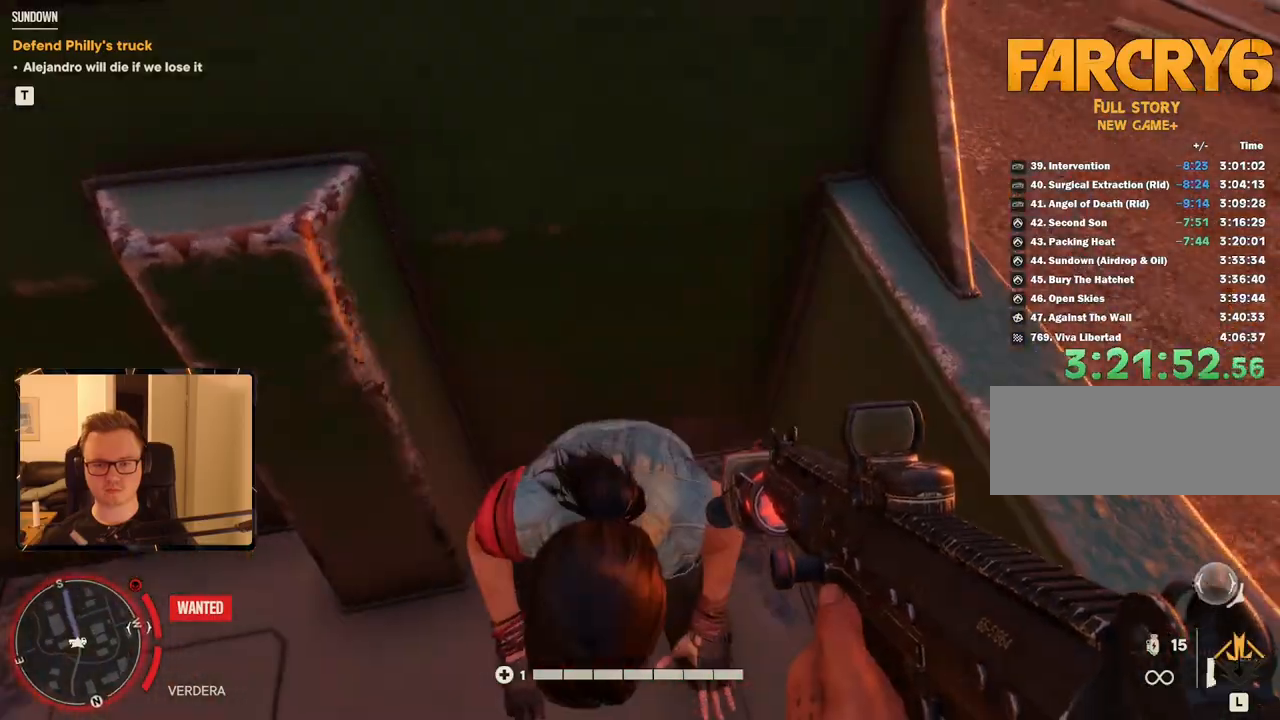
{"keys": ["w"], "mouse": [], "events": [[267, "space", "down"], [333, "w", "down"], [400, "space", "up"]]}
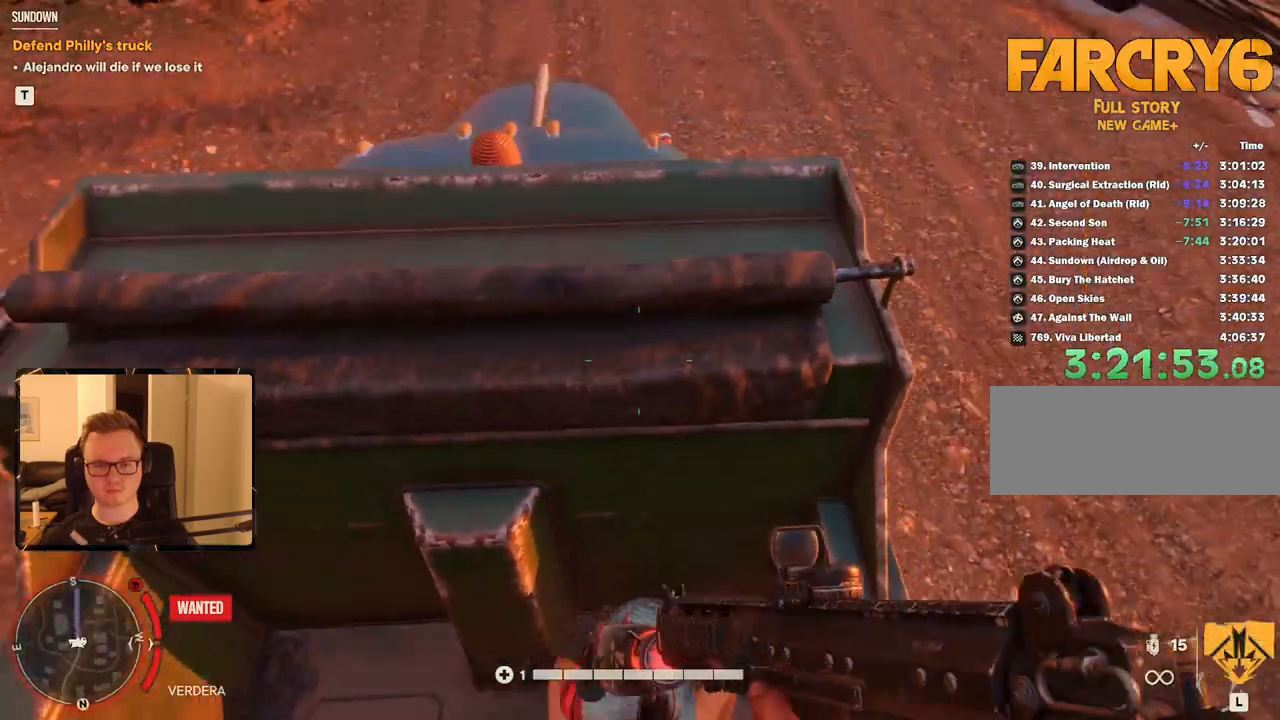
{"keys": [], "mouse": [], "events": [[50, "w", "up"]]}
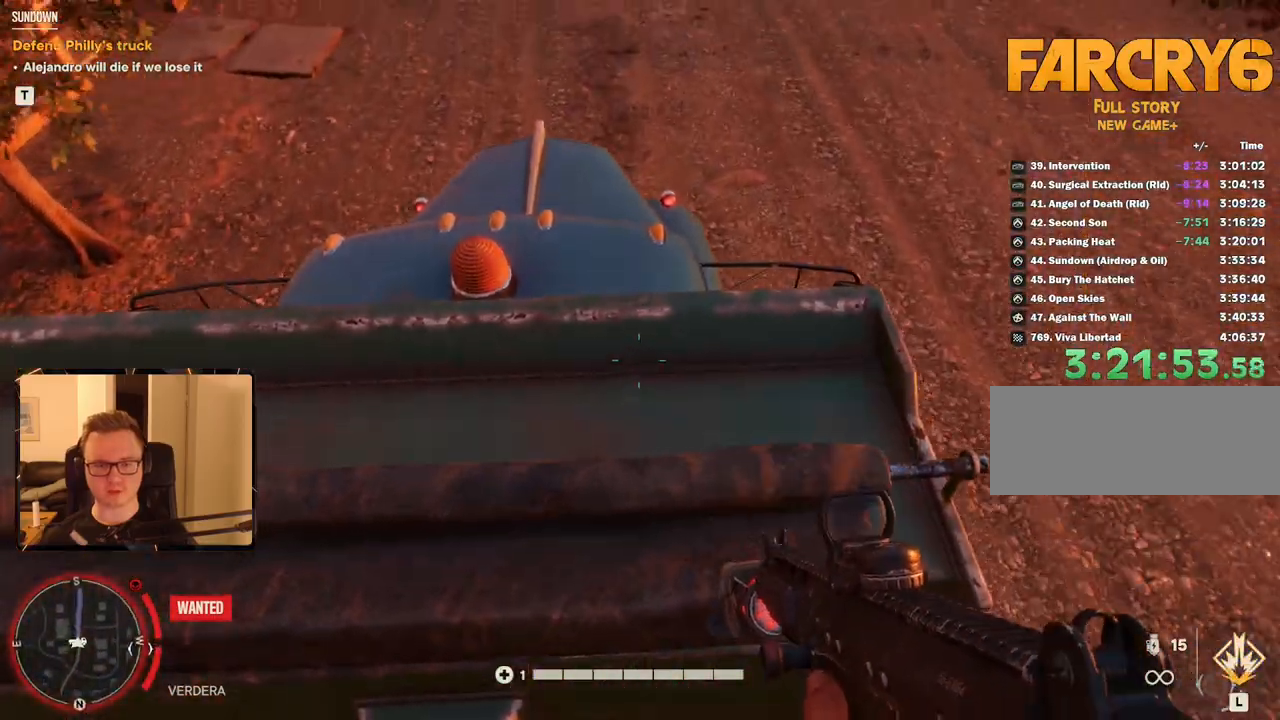
{"keys": [], "mouse": [], "events": []}
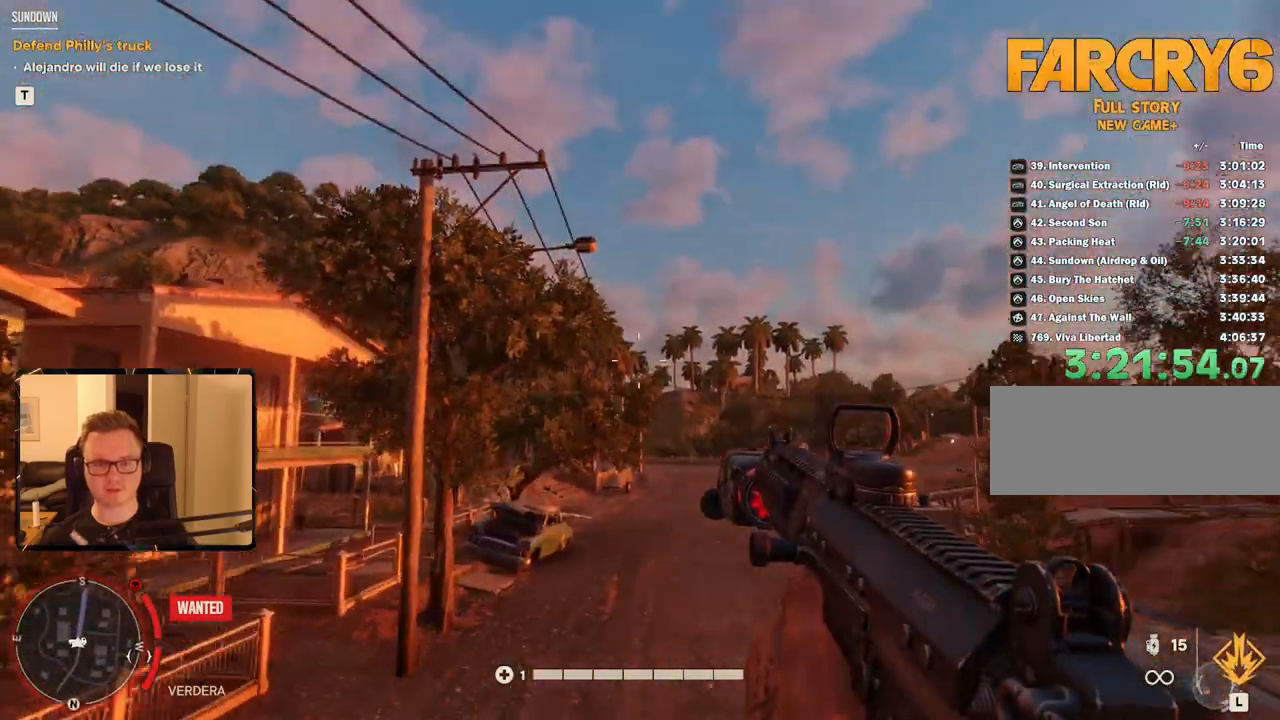
{"keys": [], "mouse": [], "events": []}
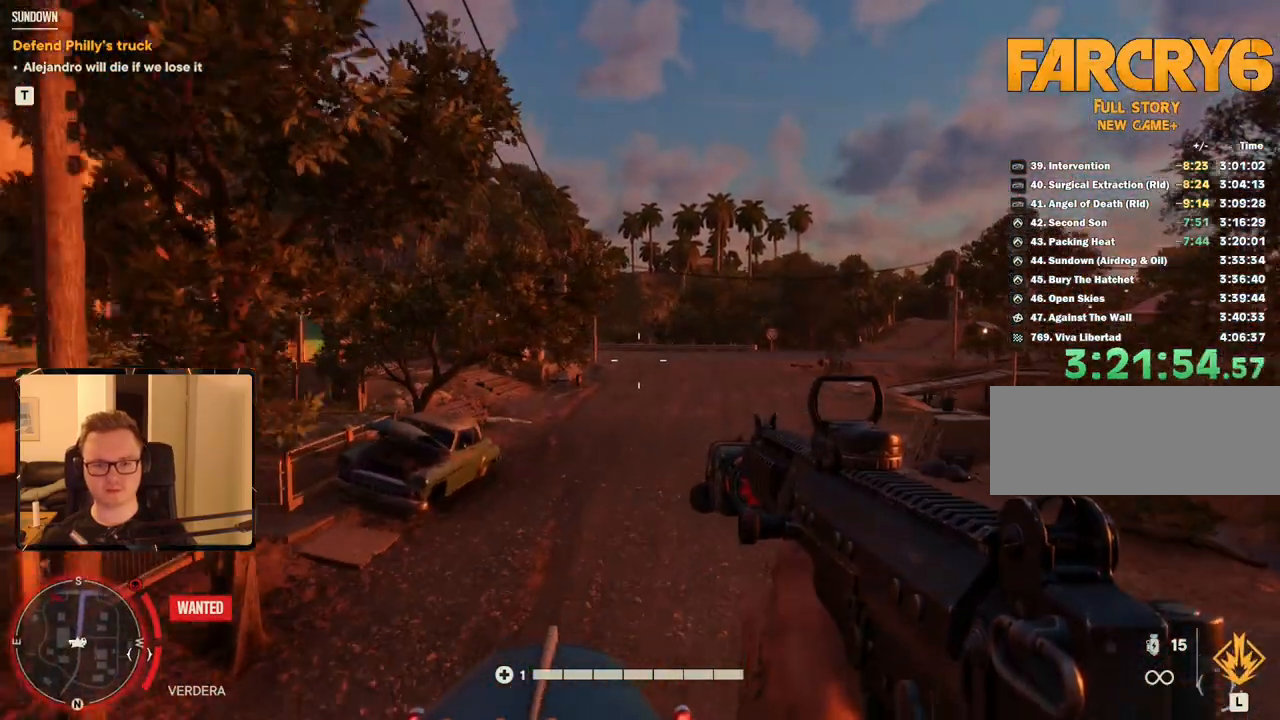
{"keys": [], "mouse": [], "events": []}
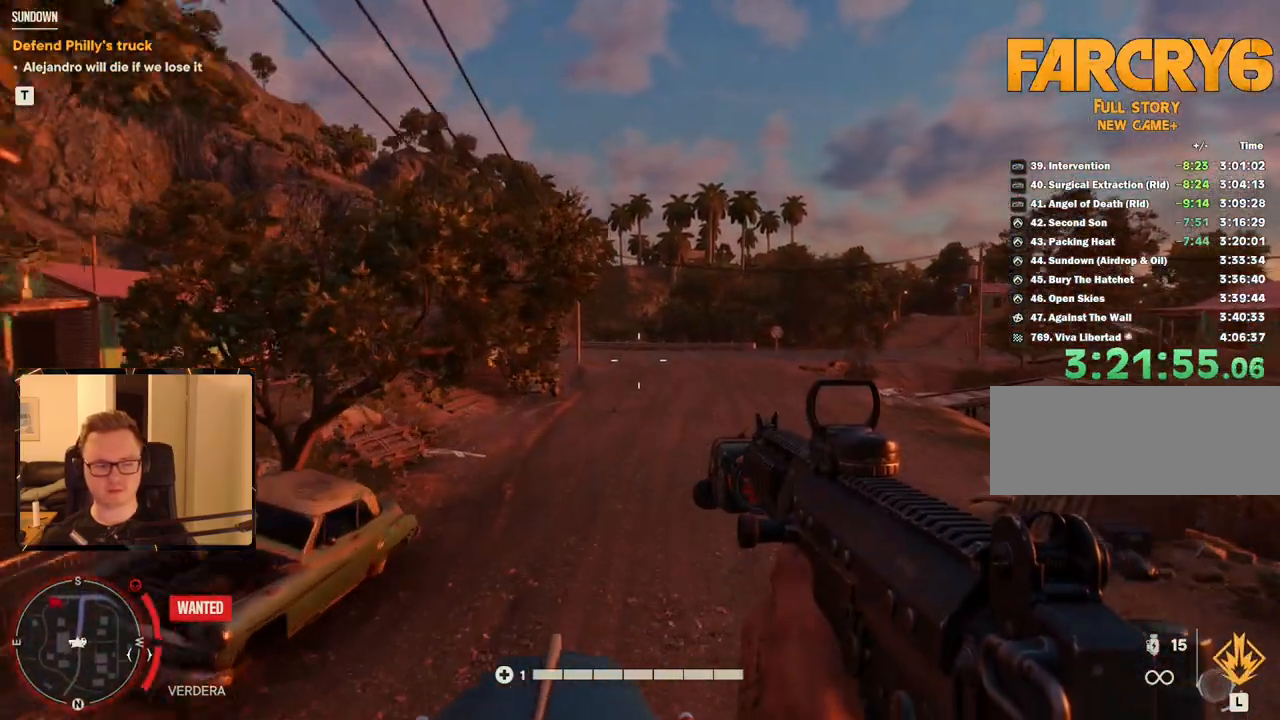
{"keys": [], "mouse": [], "events": []}
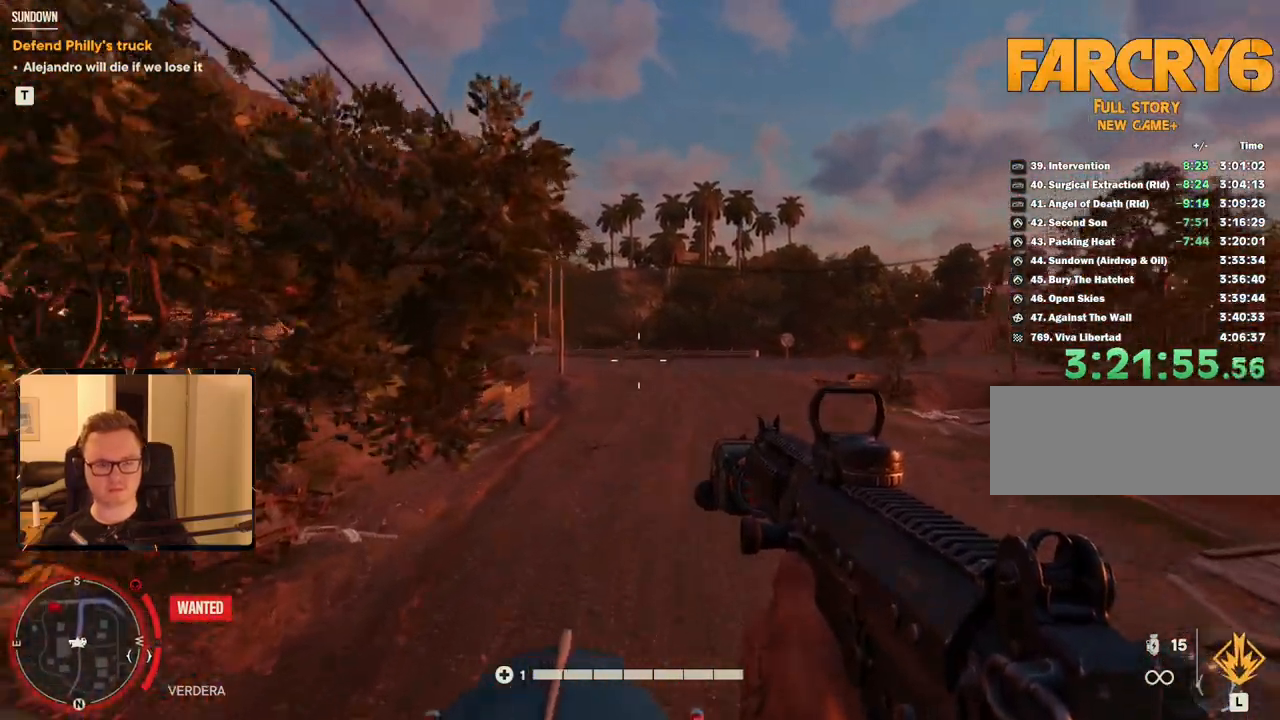
{"keys": [], "mouse": ["right"], "events": [[483, "mouse_right", "down"]]}
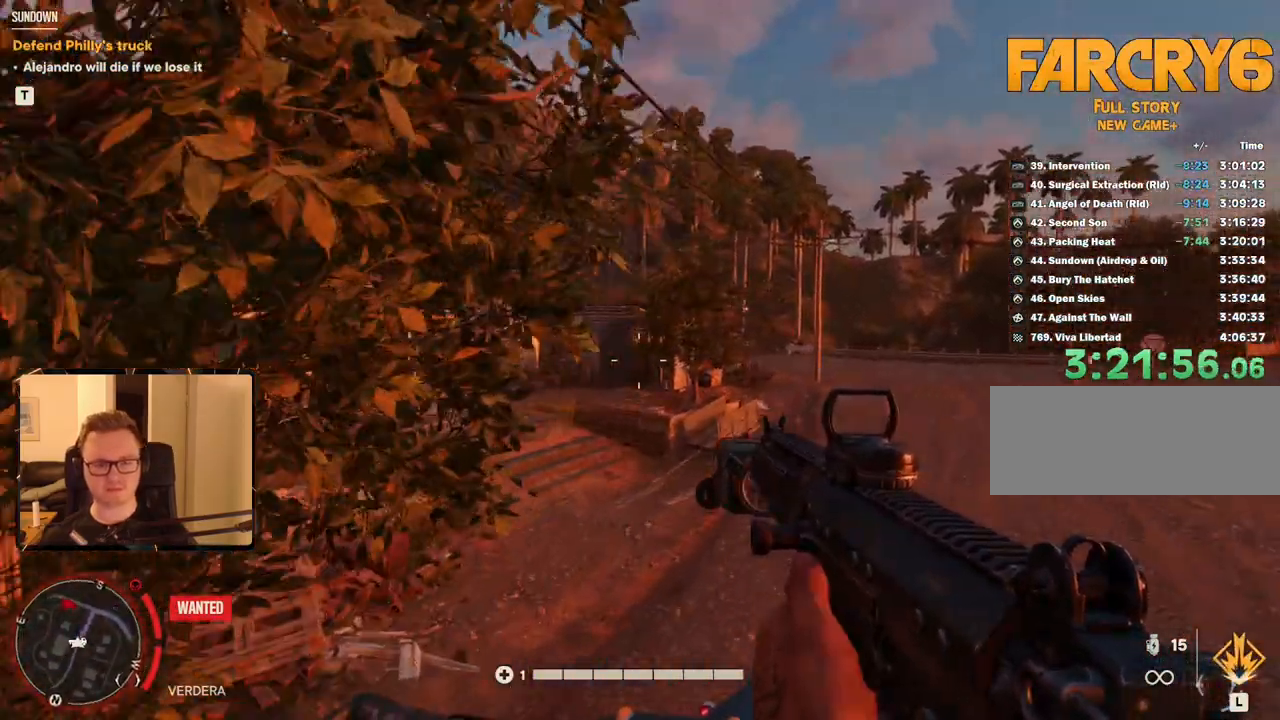
{"keys": [], "mouse": ["right"], "events": []}
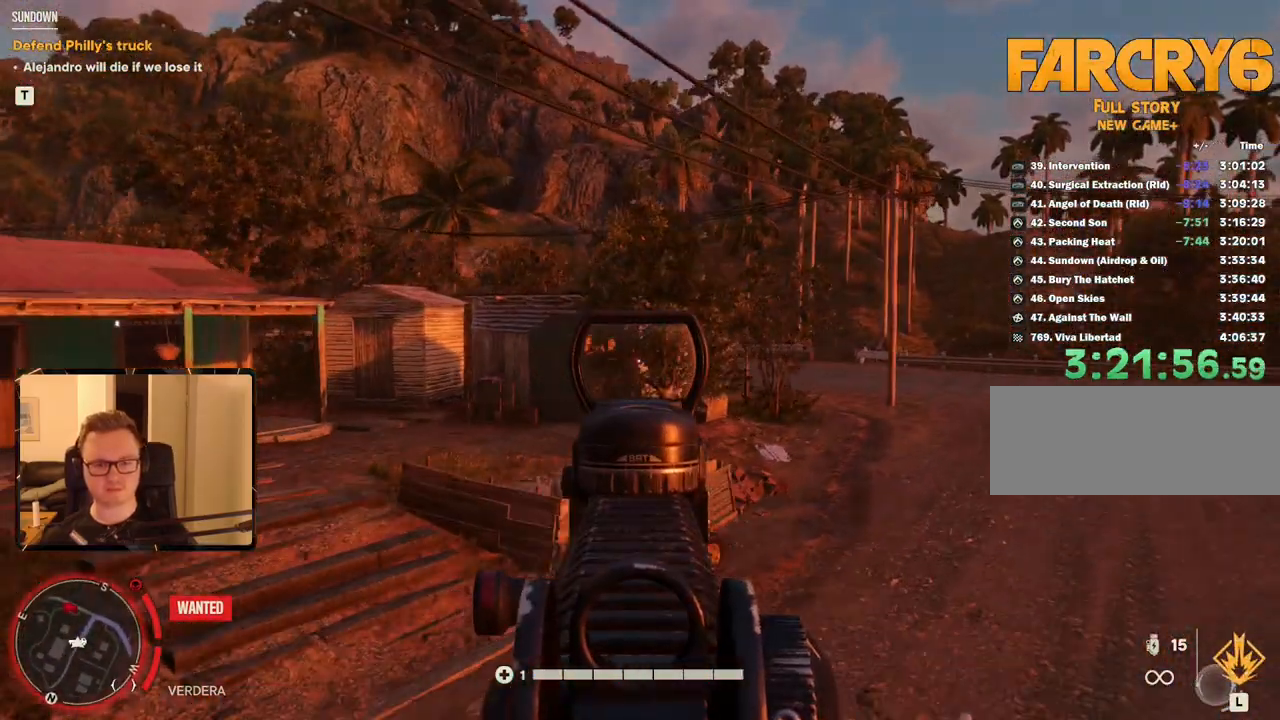
{"keys": [], "mouse": ["right"], "events": []}
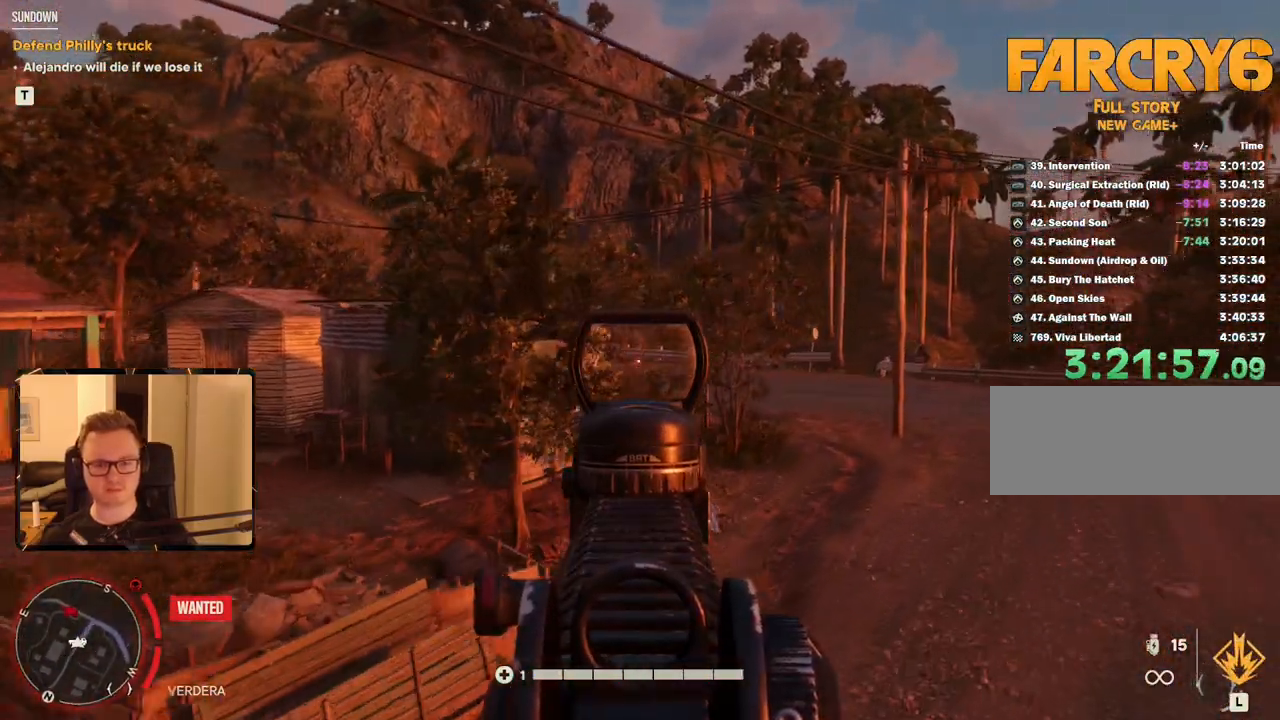
{"keys": [], "mouse": ["right"], "events": []}
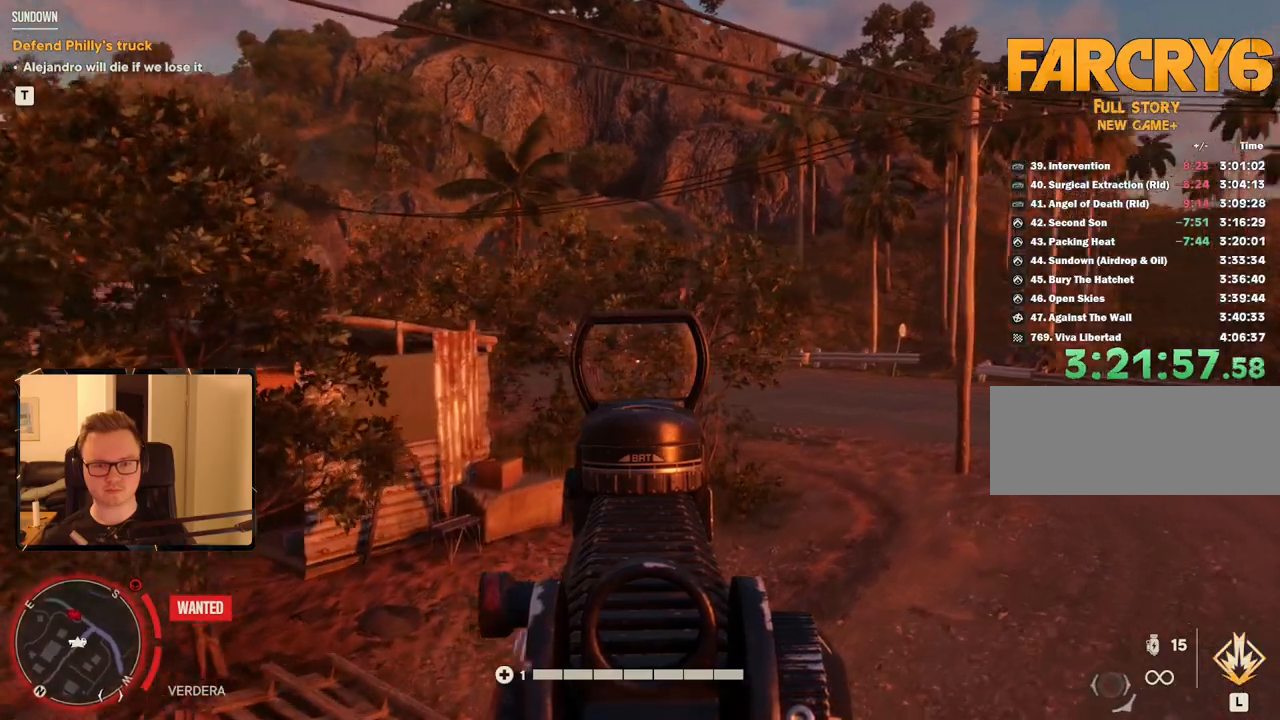
{"keys": [], "mouse": ["left", "right"], "events": [[333, "mouse_left", "down"]]}
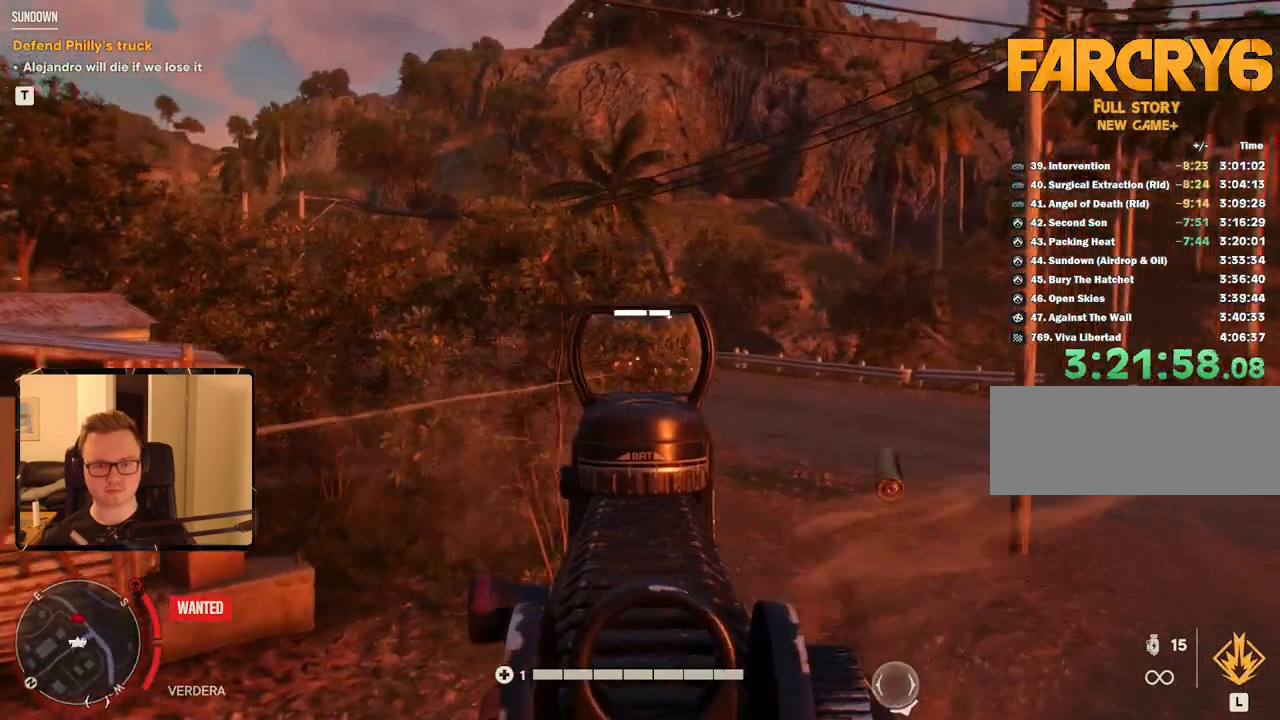
{"keys": [], "mouse": ["left", "right"], "events": []}
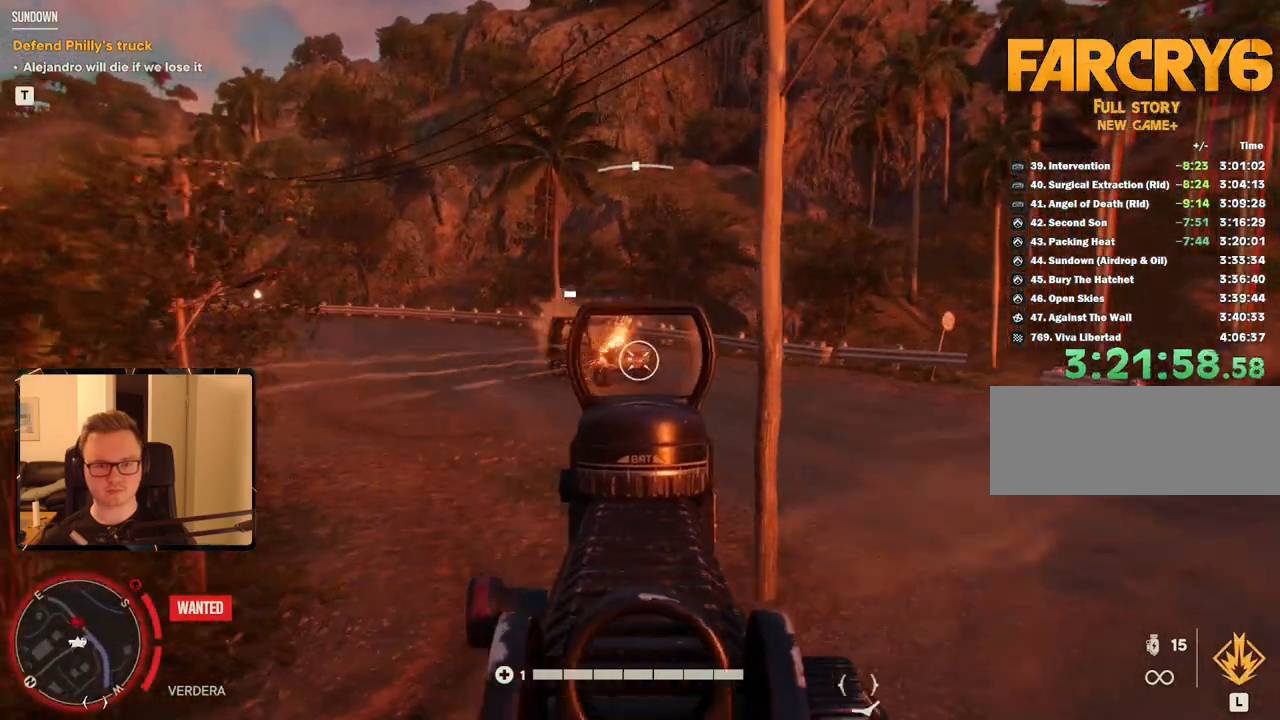
{"keys": ["r"], "mouse": [], "events": [[133, "mouse_left", "up"], [450, "mouse_right", "up"], [500, "r", "down"]]}
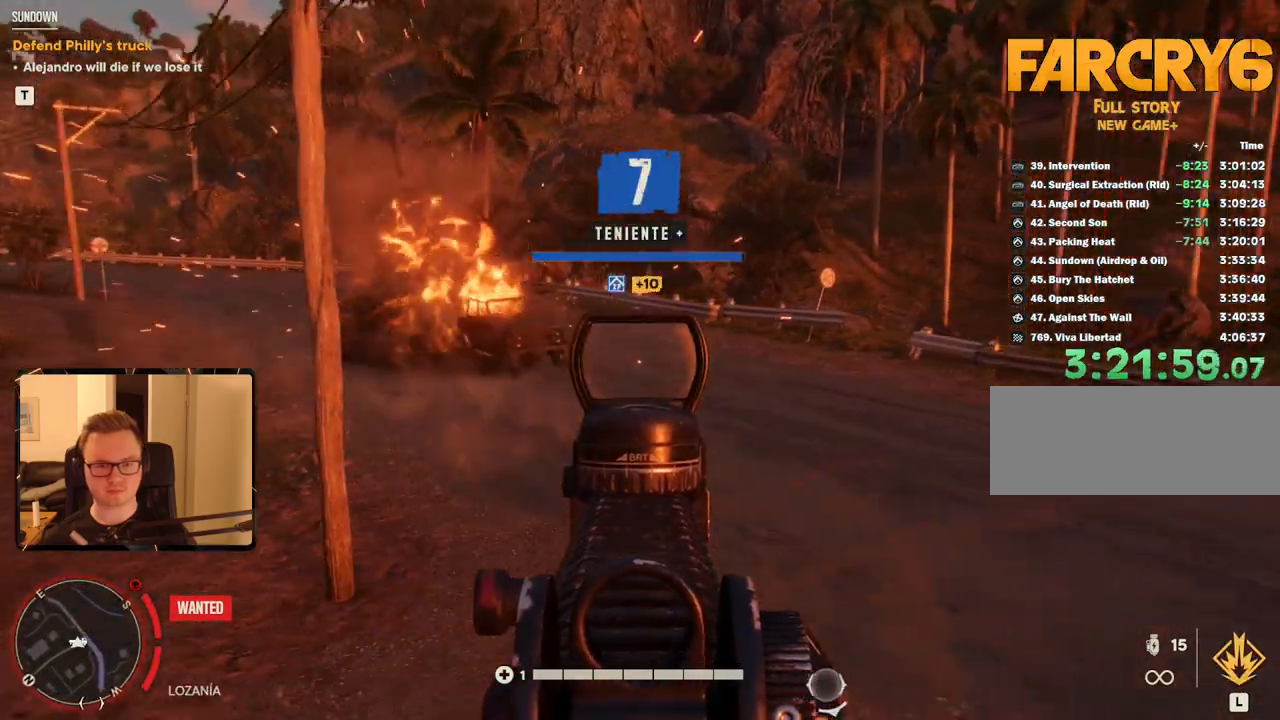
{"keys": [], "mouse": [], "events": [[133, "r", "up"]]}
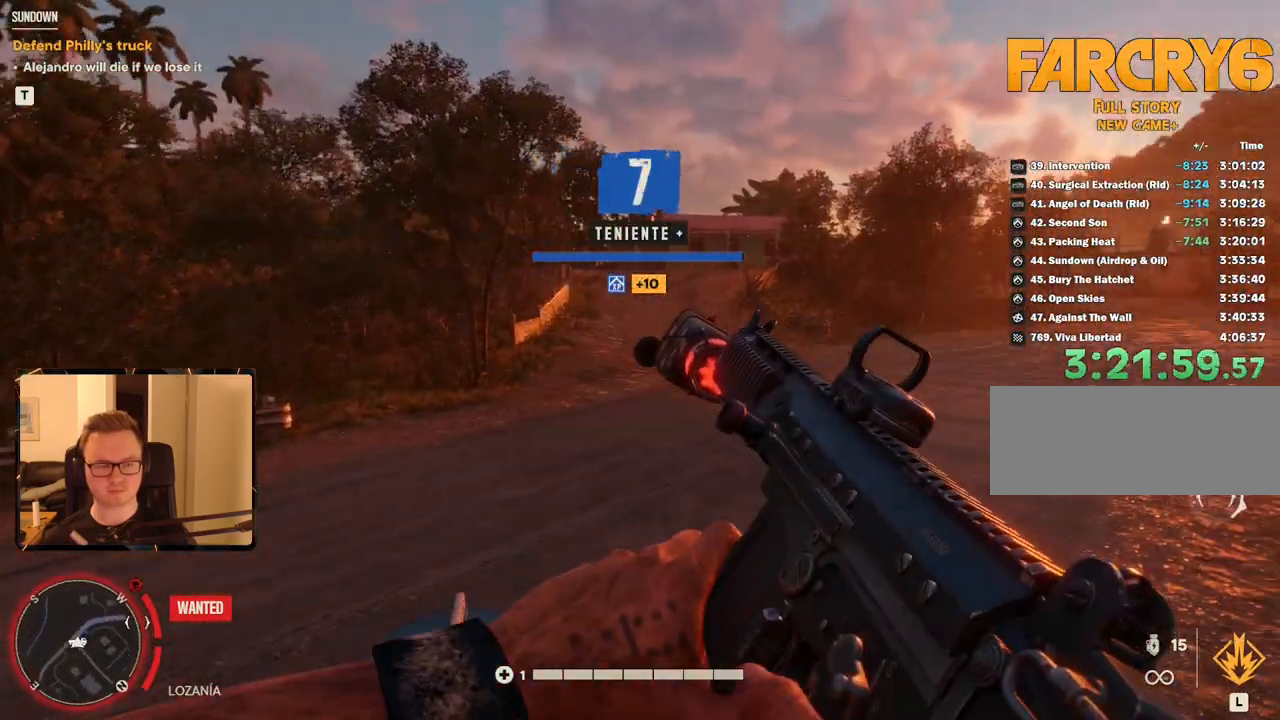
{"keys": [], "mouse": [], "events": []}
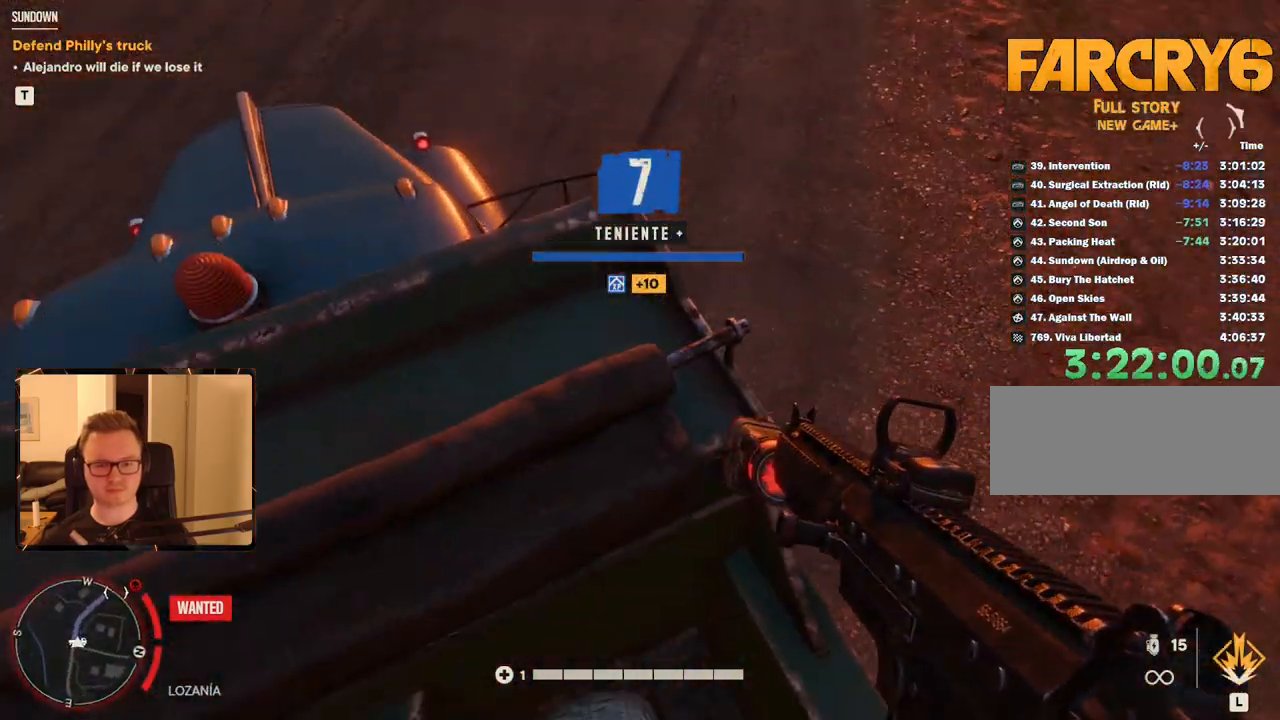
{"keys": [], "mouse": [], "events": [[217, "s", "down"], [267, "s", "up"]]}
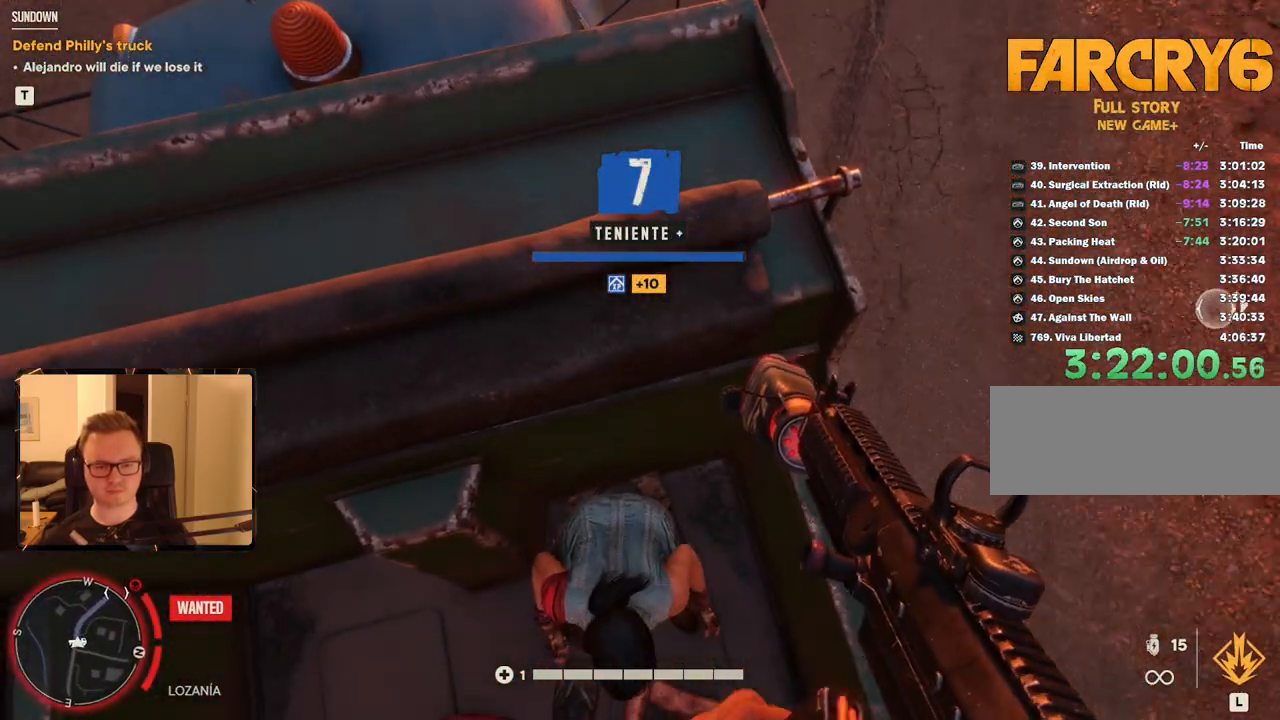
{"keys": [], "mouse": [], "events": [[83, "s", "down"], [133, "s", "up"]]}
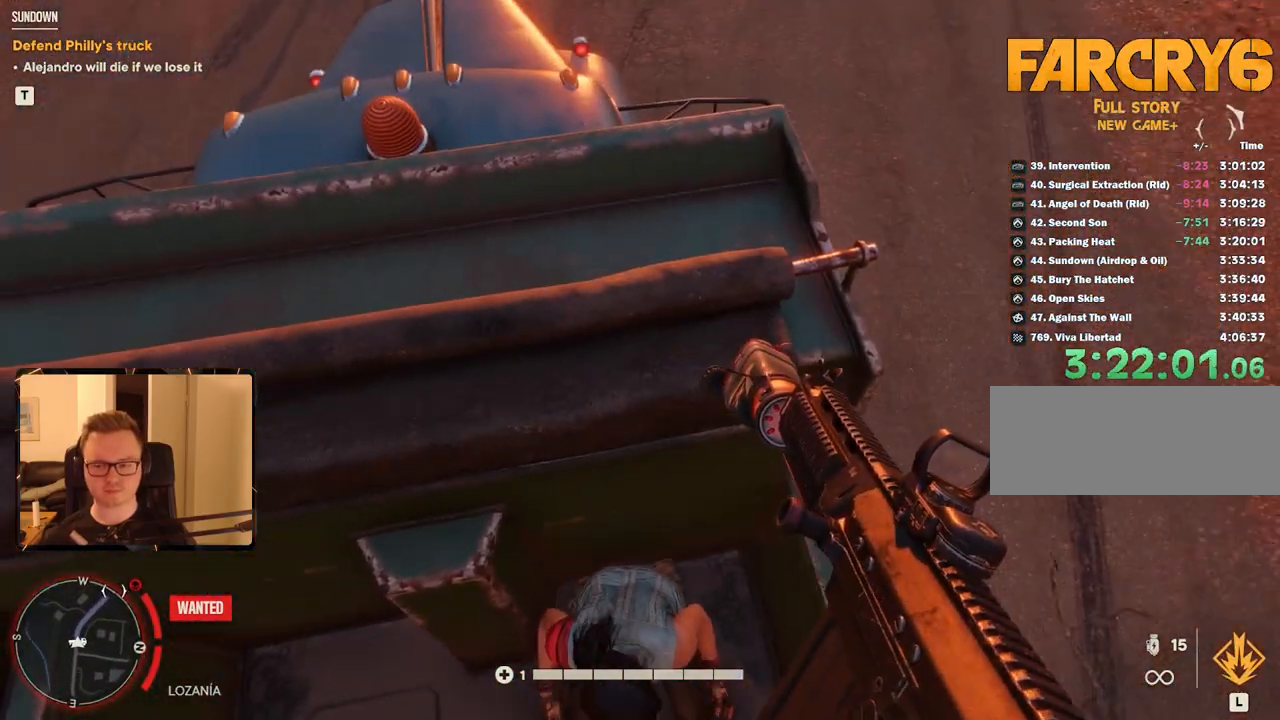
{"keys": [], "mouse": [], "events": []}
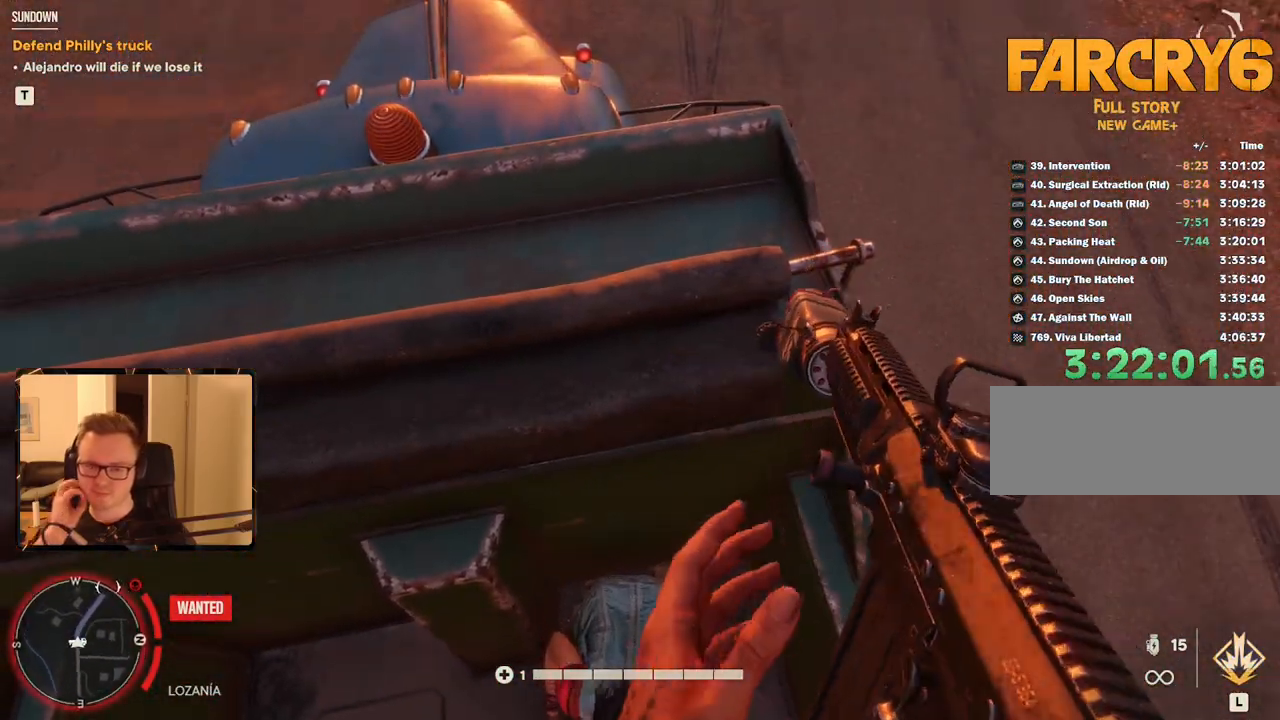
{"keys": [], "mouse": [], "events": []}
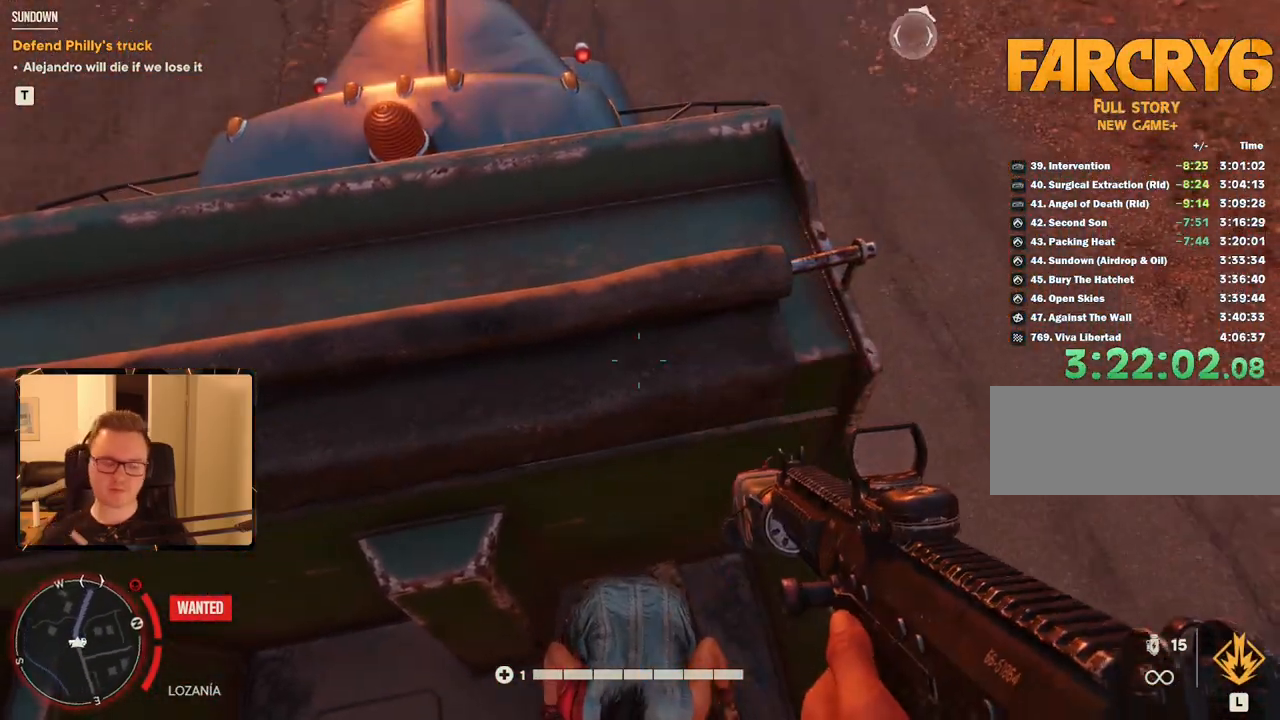
{"keys": [], "mouse": [], "events": []}
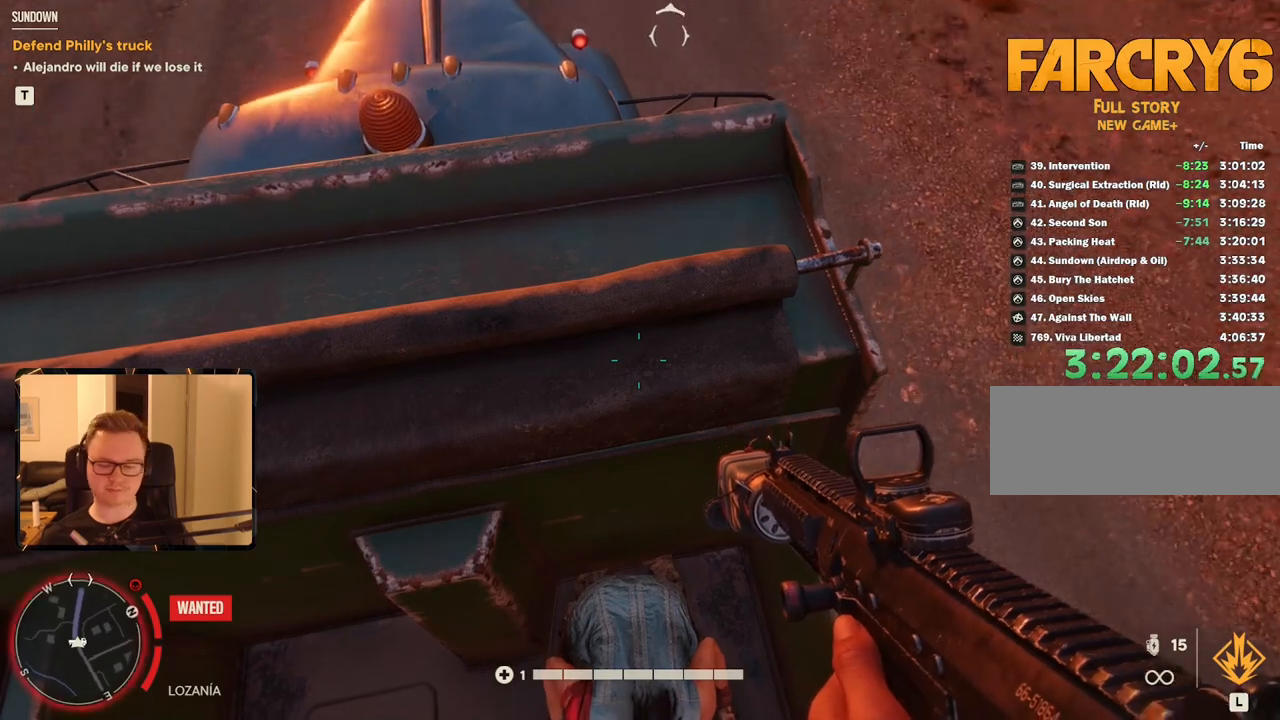
{"keys": [], "mouse": [], "events": [[367, "8", "down"], [450, "8", "up"]]}